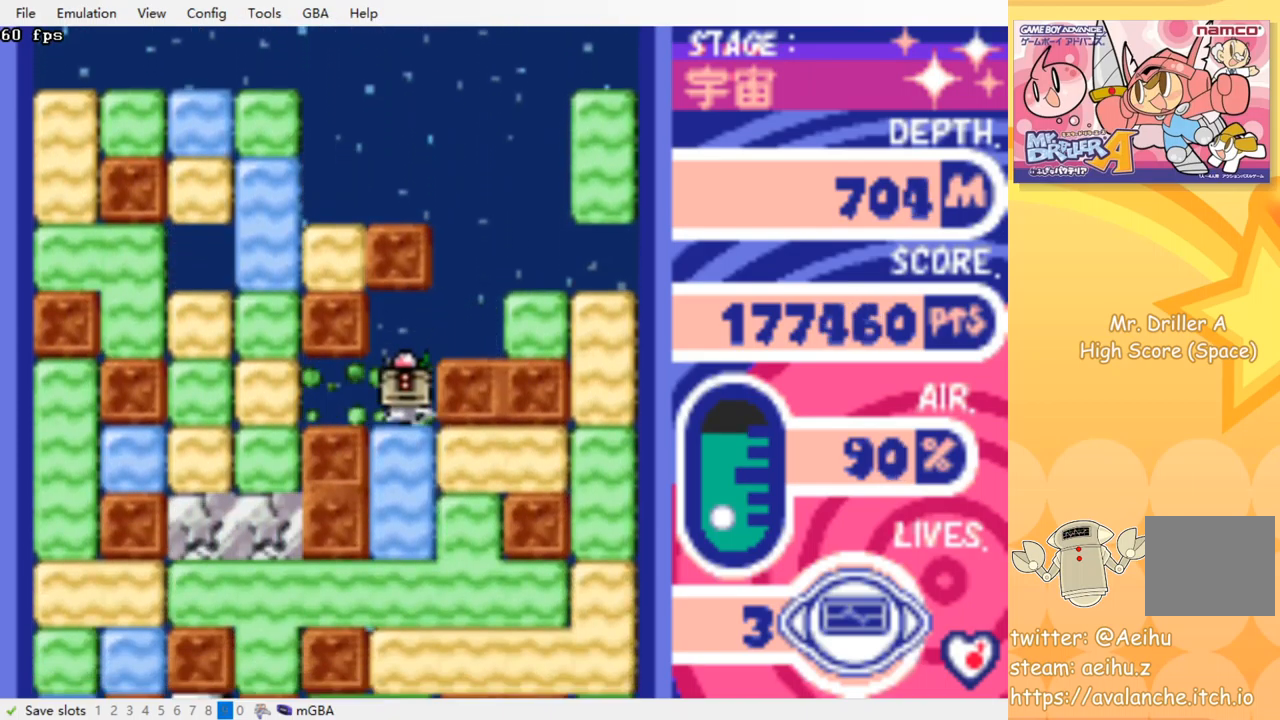
Gameplay with a controller (PlayStation layout); each line is a JSON object with the inputs held at the frame after it. "events" lists button and stick changes between this image and that frame as [ms after this image, input, new state], when the widget could be followed in between. Not read: left_stick right_stick.
{"buttons": ["DPAD_DOWN"], "events": [[50, "CROSS", "down"], [50, "SQUARE", "down"], [150, "SQUARE", "up"], [167, "CROSS", "up"], [217, "CROSS", "down"], [234, "SQUARE", "down"], [317, "CROSS", "up"], [317, "SQUARE", "up"], [384, "CROSS", "down"], [400, "SQUARE", "down"], [484, "CROSS", "up"], [484, "SQUARE", "up"]]}
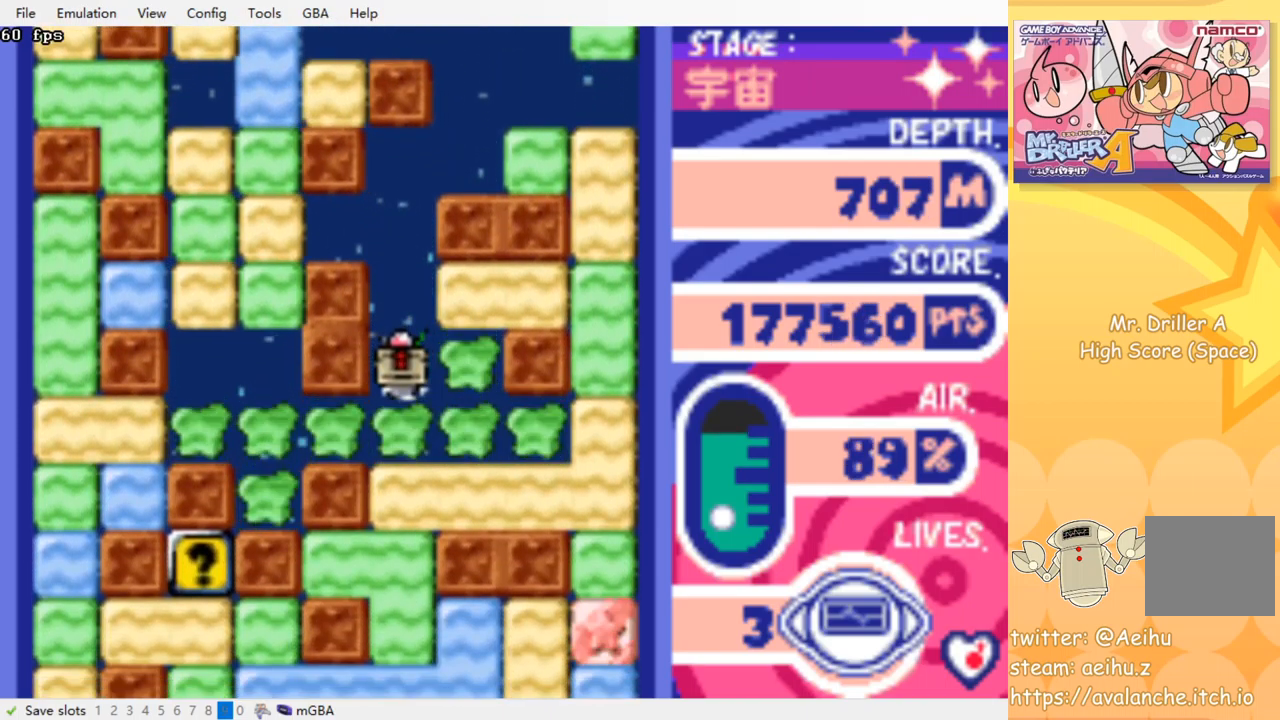
{"buttons": ["DPAD_DOWN"], "events": [[50, "CROSS", "down"], [84, "SQUARE", "down"], [150, "SQUARE", "up"], [167, "CROSS", "up"], [234, "CROSS", "down"], [250, "SQUARE", "down"], [317, "SQUARE", "up"], [334, "CROSS", "up"], [400, "CROSS", "down"], [417, "SQUARE", "down"], [484, "CROSS", "up"], [484, "SQUARE", "up"]]}
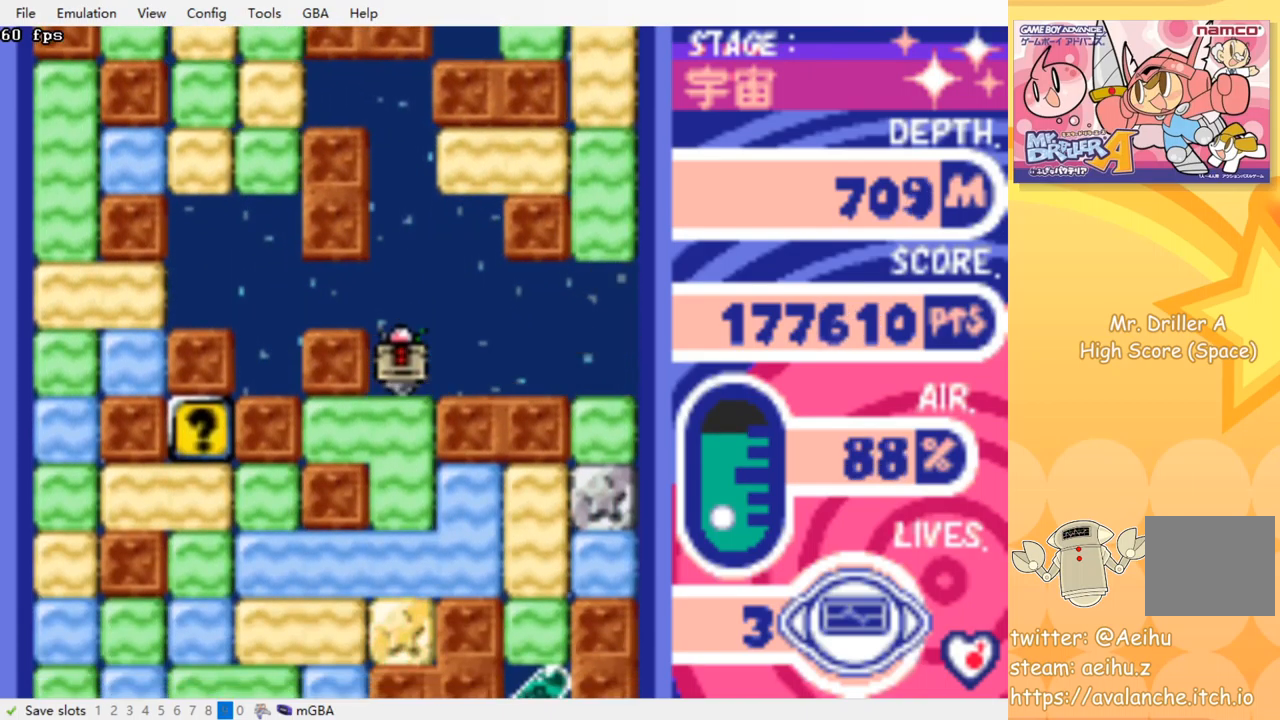
{"buttons": ["DPAD_DOWN"], "events": [[50, "CROSS", "down"], [67, "SQUARE", "down"], [150, "CROSS", "up"], [150, "SQUARE", "up"], [217, "CROSS", "down"], [234, "SQUARE", "down"], [317, "CROSS", "up"], [317, "SQUARE", "up"], [400, "CROSS", "down"], [400, "SQUARE", "down"], [484, "SQUARE", "up"], [500, "CROSS", "up"]]}
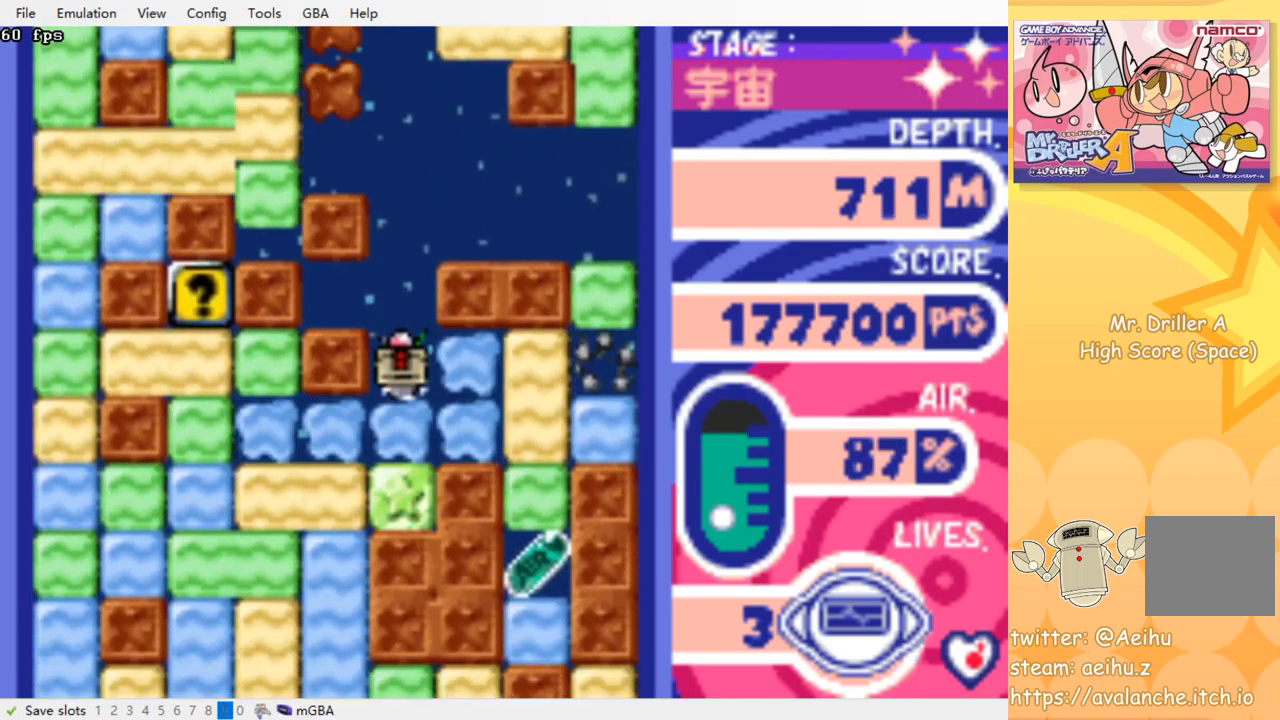
{"buttons": [], "events": [[84, "DPAD_DOWN", "up"], [384, "DPAD_RIGHT", "down"], [500, "DPAD_RIGHT", "up"]]}
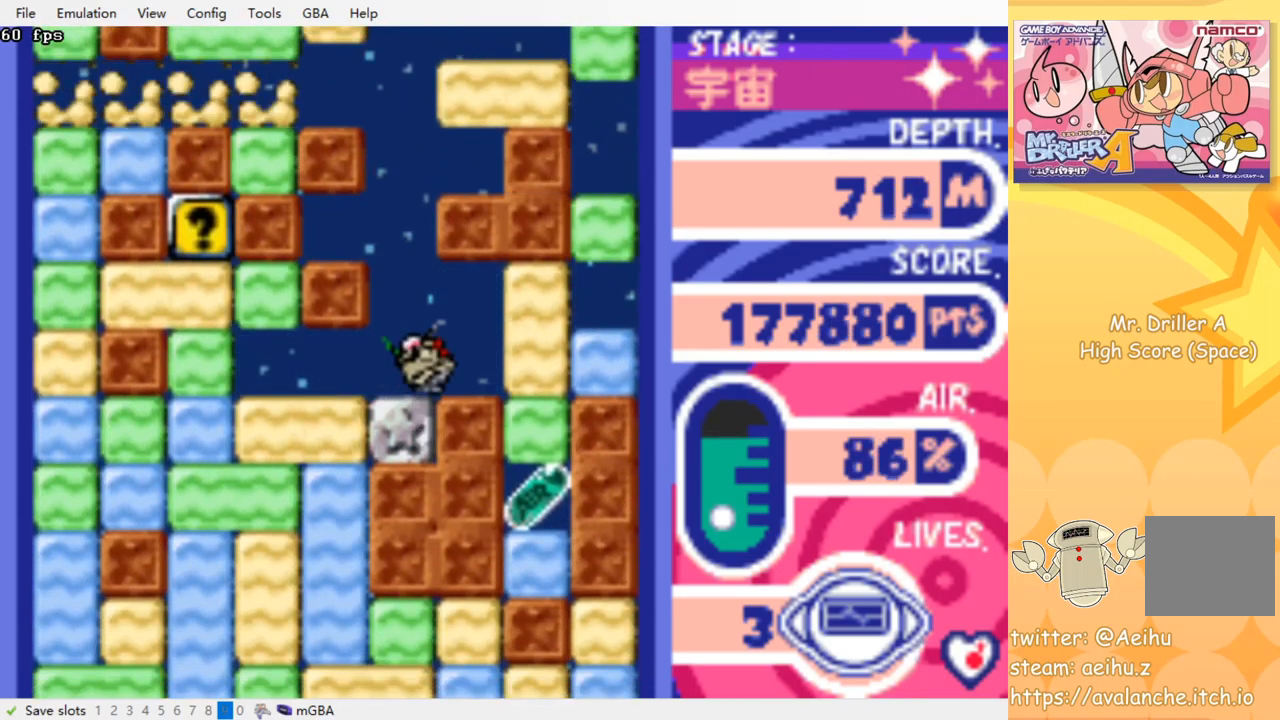
{"buttons": [], "events": [[100, "DPAD_LEFT", "down"], [234, "DPAD_LEFT", "up"], [350, "DPAD_RIGHT", "down"], [434, "DPAD_RIGHT", "up"]]}
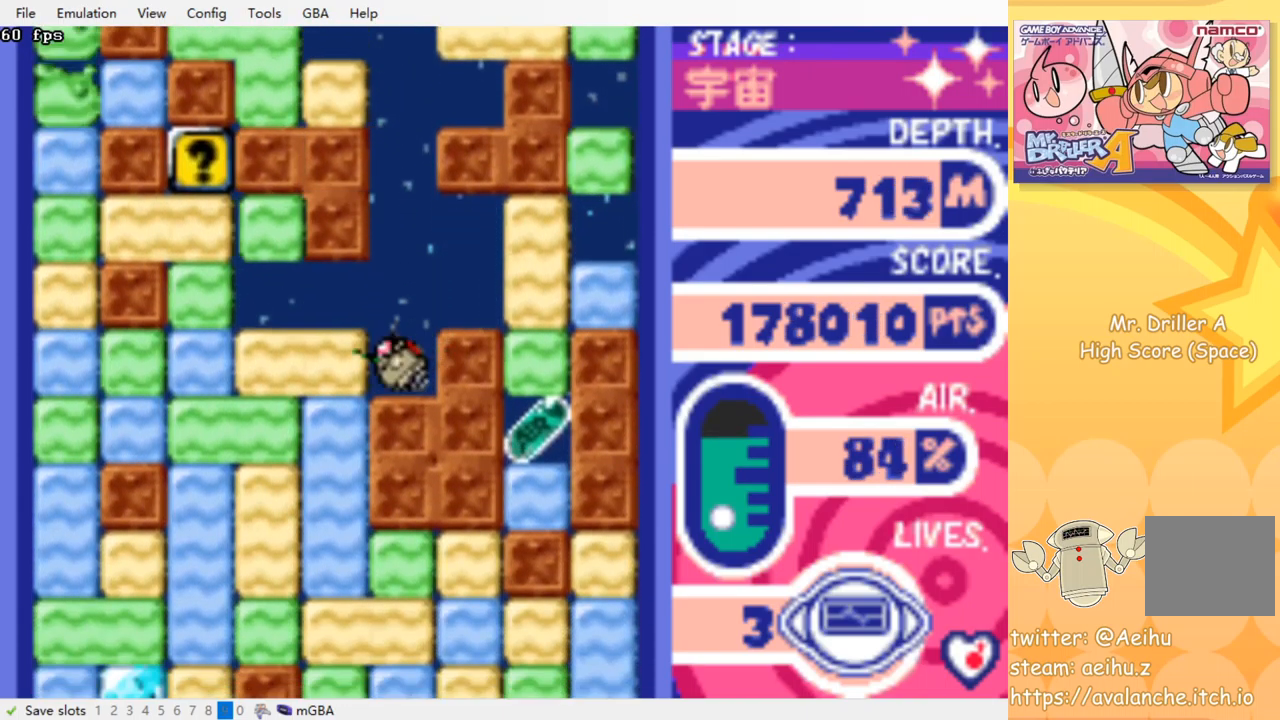
{"buttons": [], "events": []}
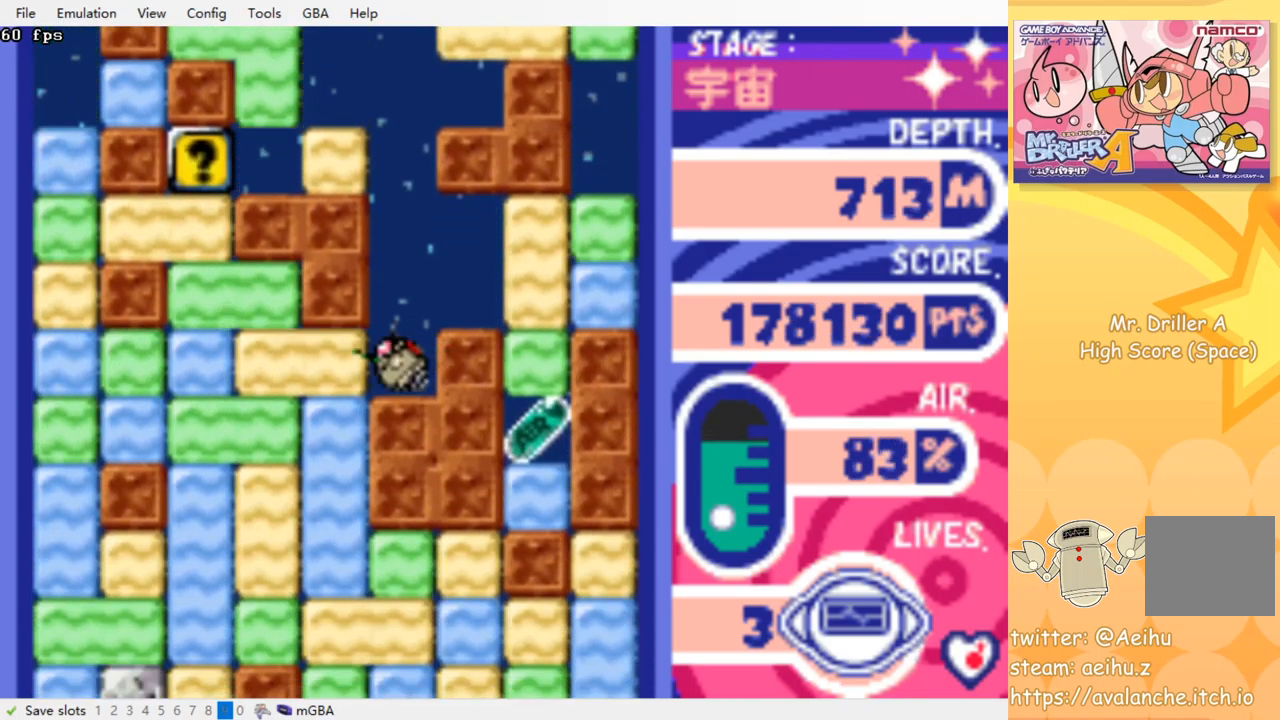
{"buttons": [], "events": [[134, "DPAD_LEFT", "down"], [200, "CROSS", "down"], [200, "SQUARE", "down"], [334, "CROSS", "up"], [334, "SQUARE", "up"], [484, "DPAD_LEFT", "up"]]}
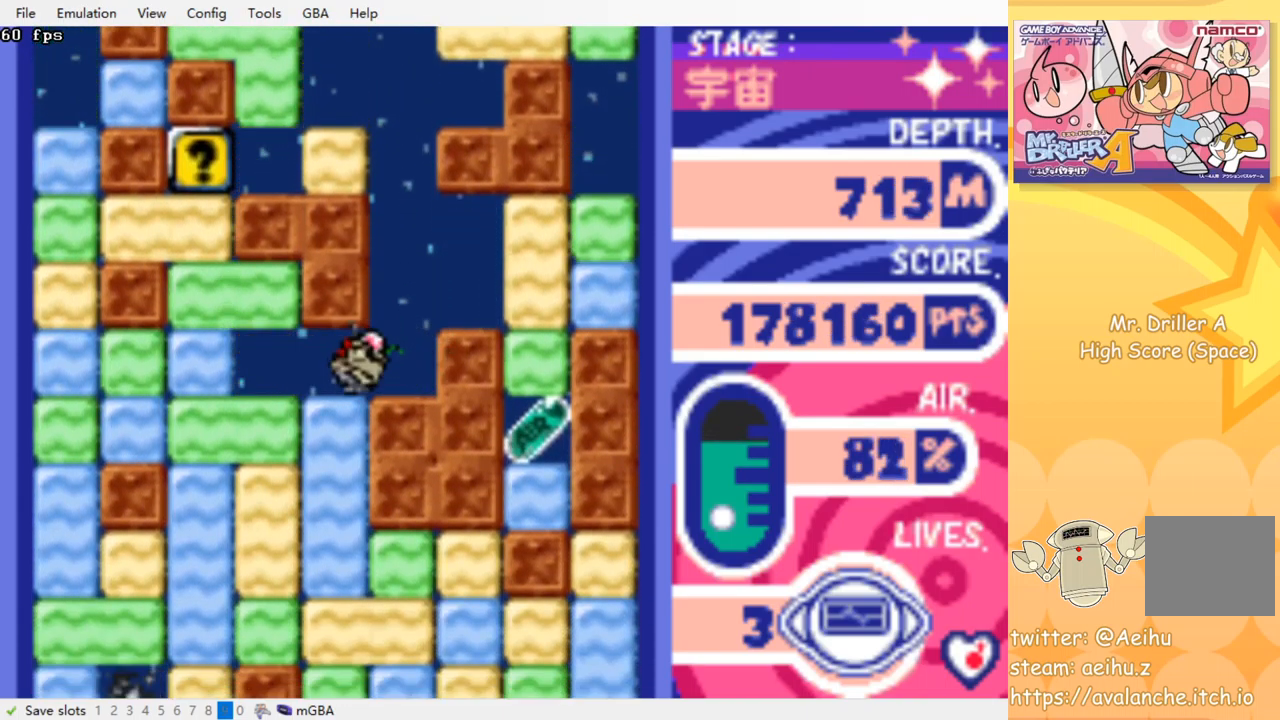
{"buttons": ["DPAD_RIGHT"], "events": [[34, "DPAD_DOWN", "down"], [84, "CROSS", "down"], [84, "SQUARE", "down"], [217, "CROSS", "up"], [217, "SQUARE", "up"], [284, "DPAD_DOWN", "up"], [467, "DPAD_RIGHT", "down"]]}
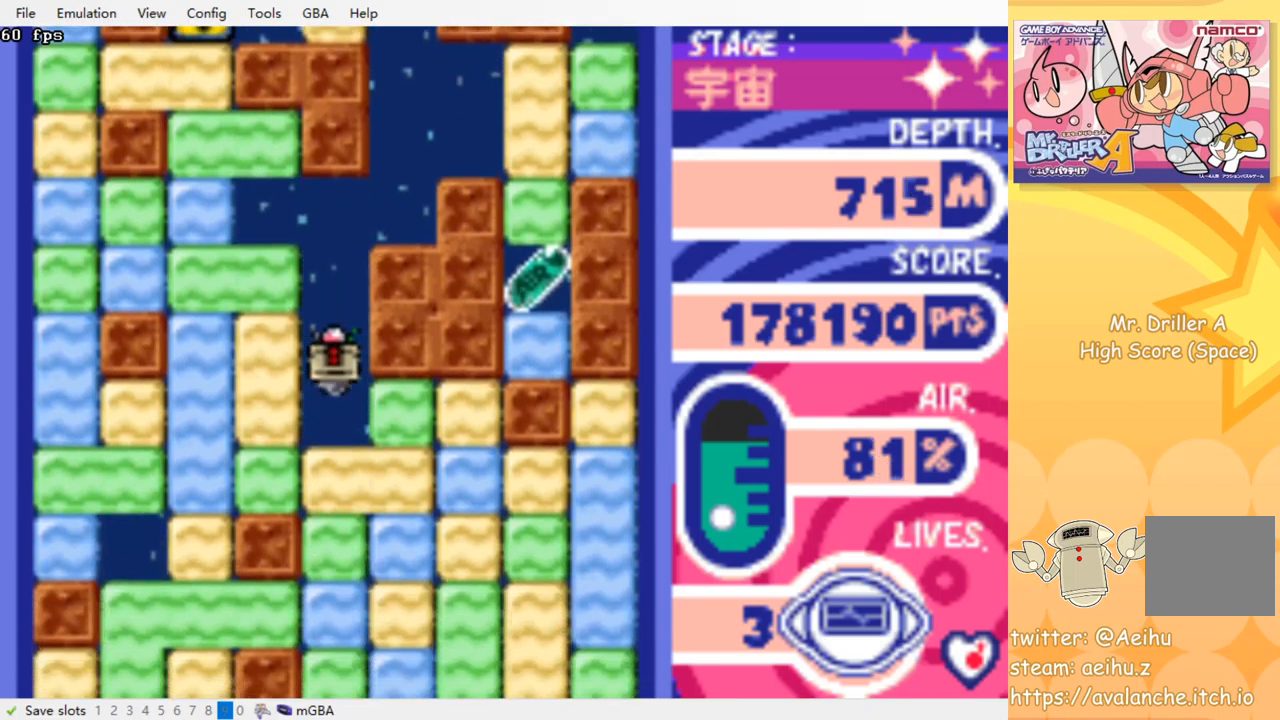
{"buttons": ["DPAD_RIGHT"], "events": [[267, "CROSS", "down"], [267, "SQUARE", "down"], [383, "CROSS", "up"], [383, "SQUARE", "up"]]}
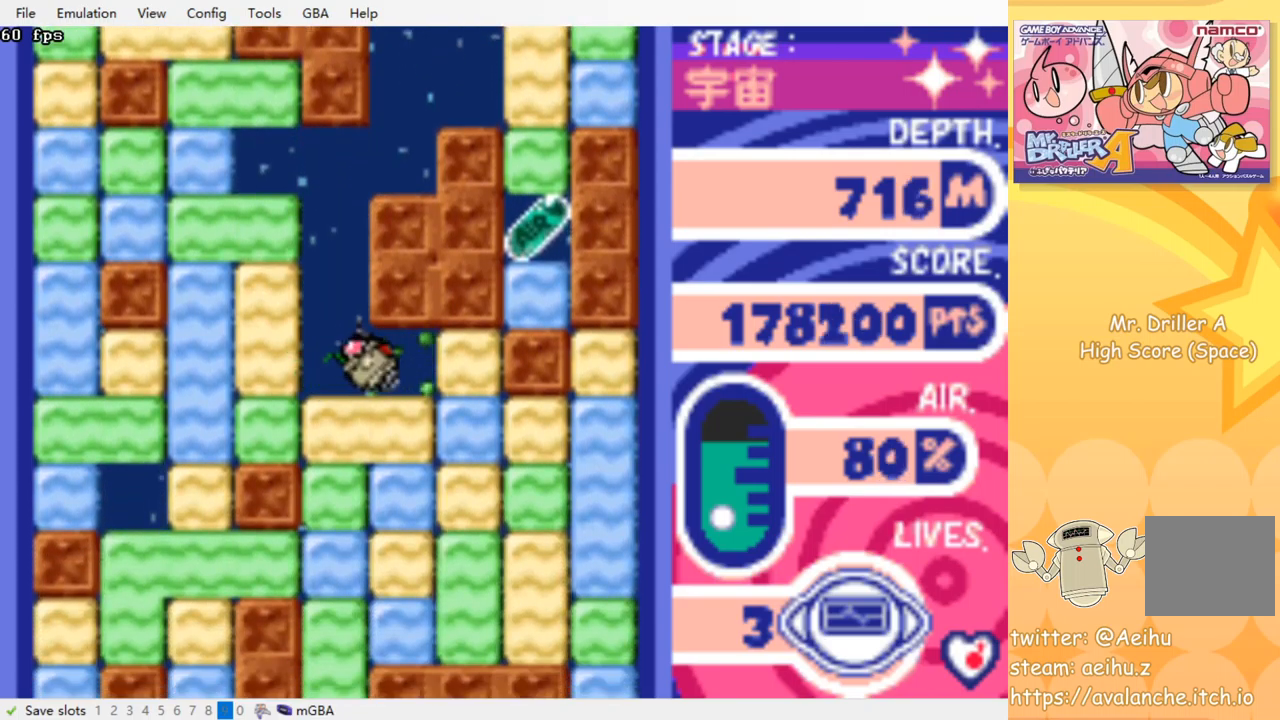
{"buttons": ["DPAD_LEFT"], "events": [[133, "CROSS", "down"], [150, "SQUARE", "down"], [283, "CROSS", "up"], [283, "SQUARE", "up"], [350, "DPAD_RIGHT", "up"], [400, "DPAD_LEFT", "down"]]}
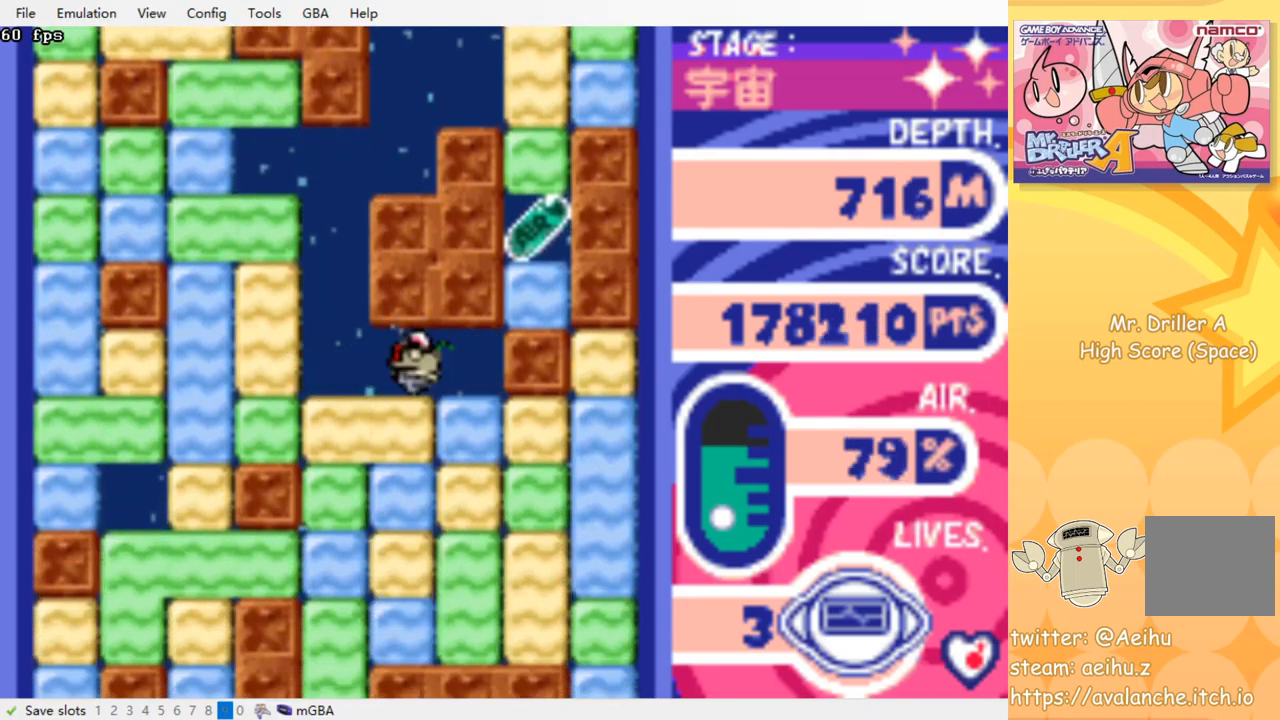
{"buttons": [], "events": [[367, "DPAD_LEFT", "up"]]}
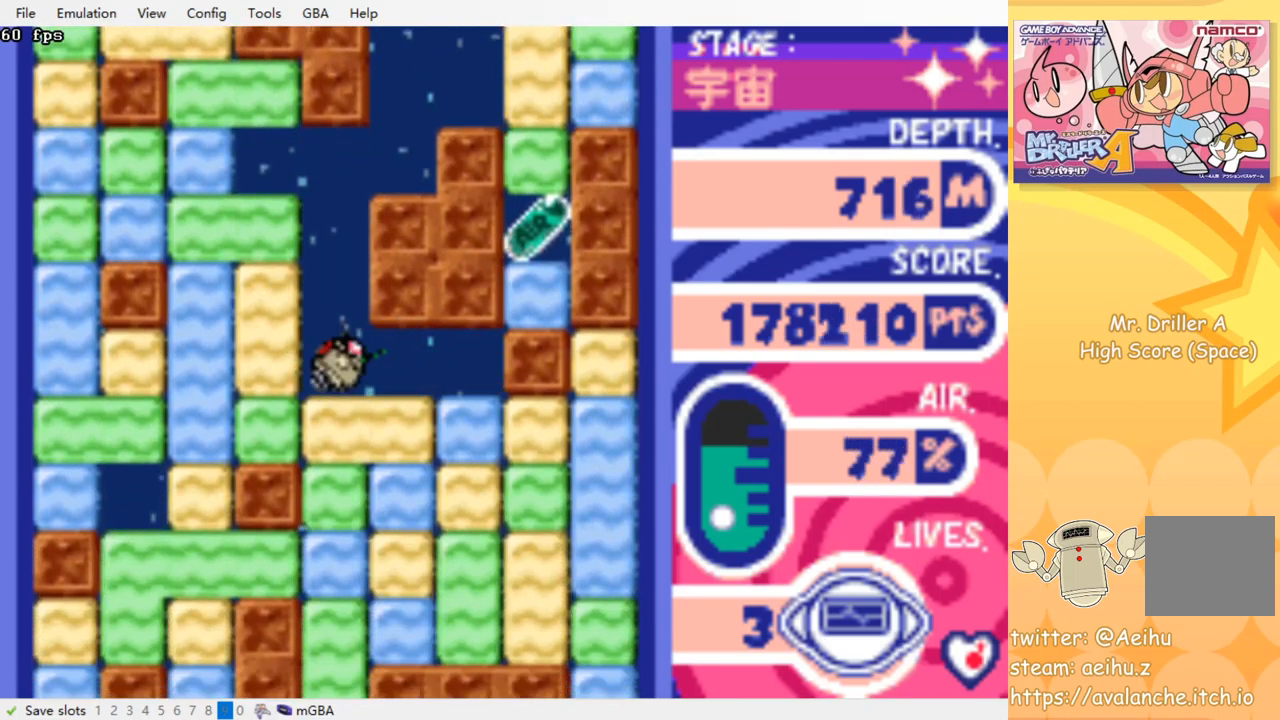
{"buttons": [], "events": []}
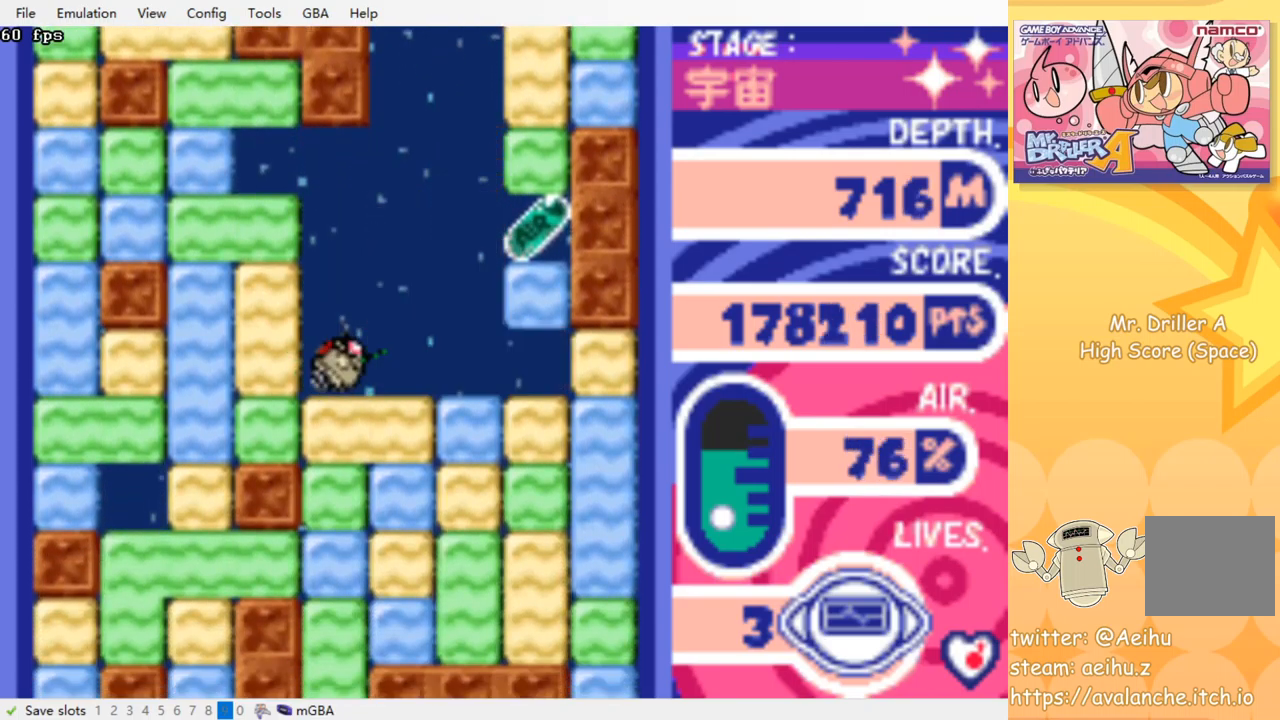
{"buttons": ["DPAD_RIGHT"], "events": [[433, "DPAD_RIGHT", "down"]]}
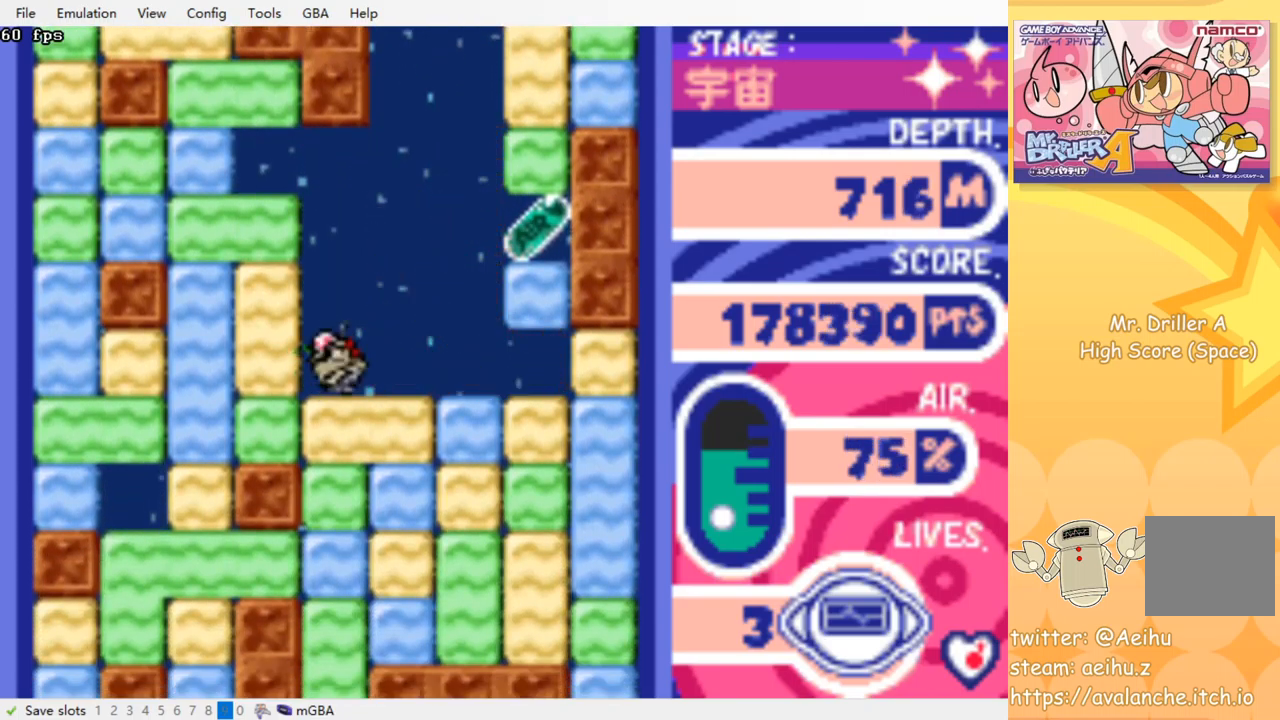
{"buttons": ["DPAD_RIGHT"], "events": []}
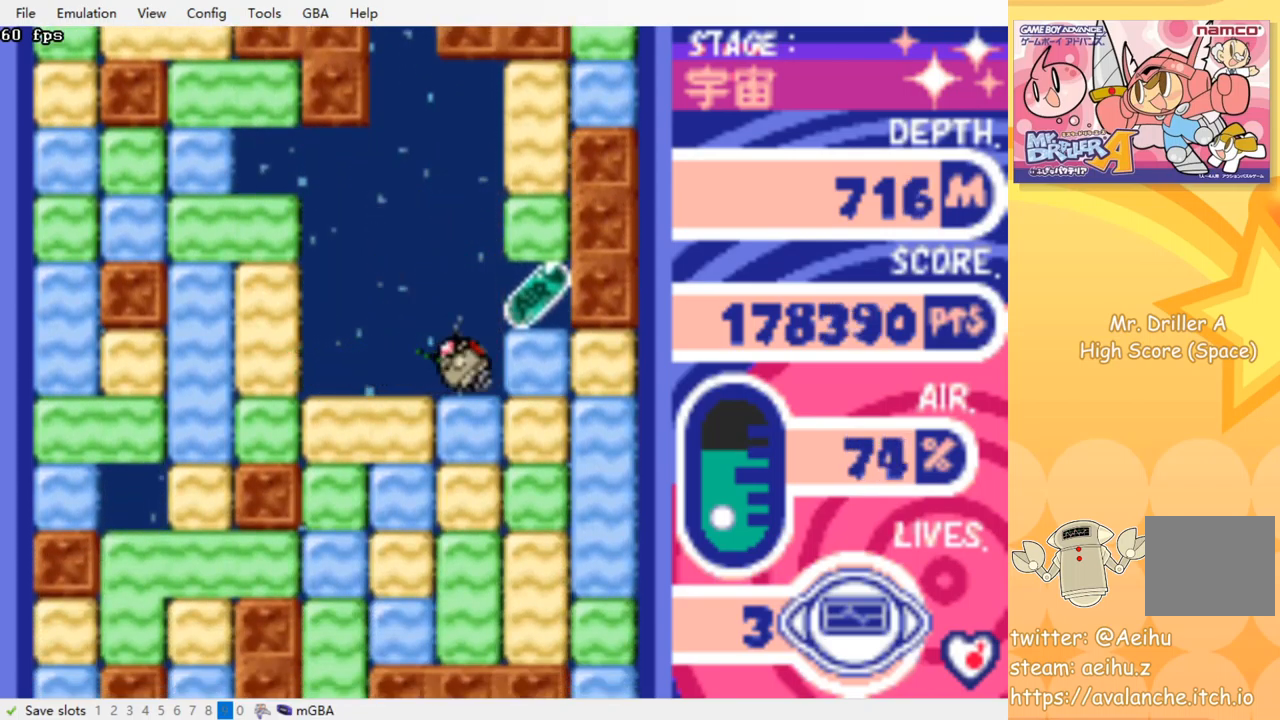
{"buttons": ["DPAD_LEFT"], "events": [[467, "DPAD_RIGHT", "up"], [500, "DPAD_LEFT", "down"]]}
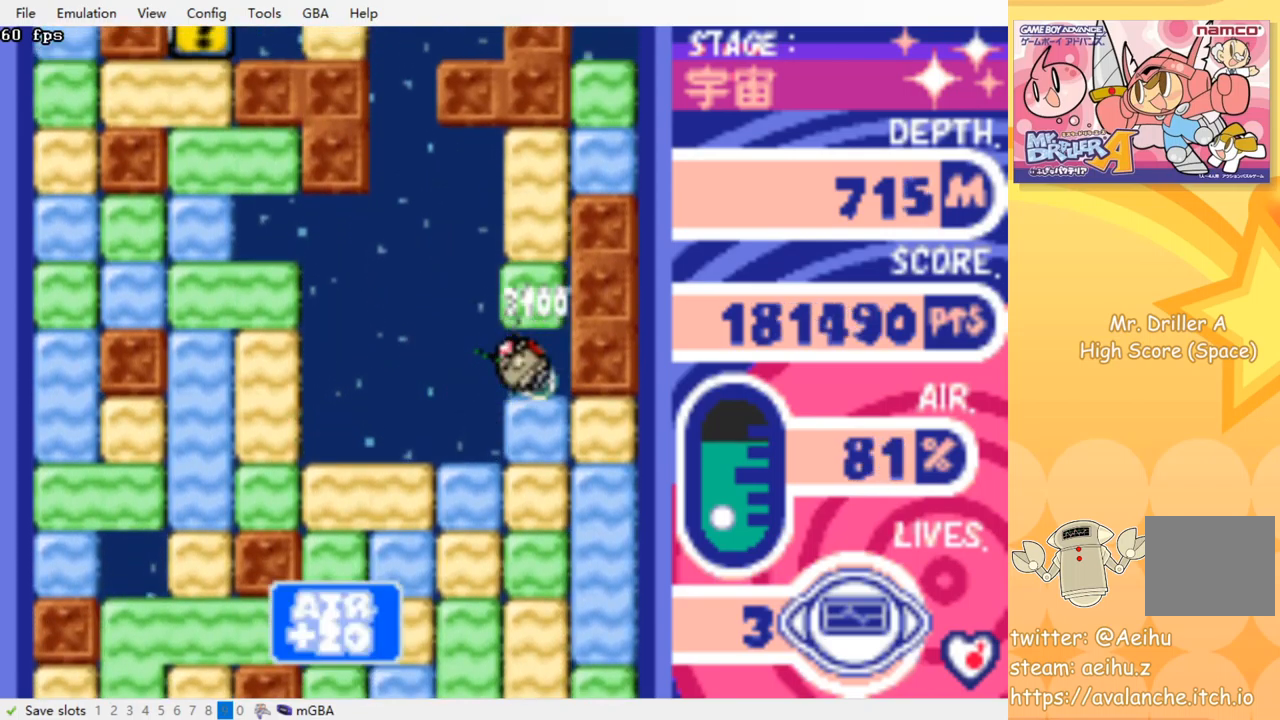
{"buttons": ["DPAD_LEFT"], "events": []}
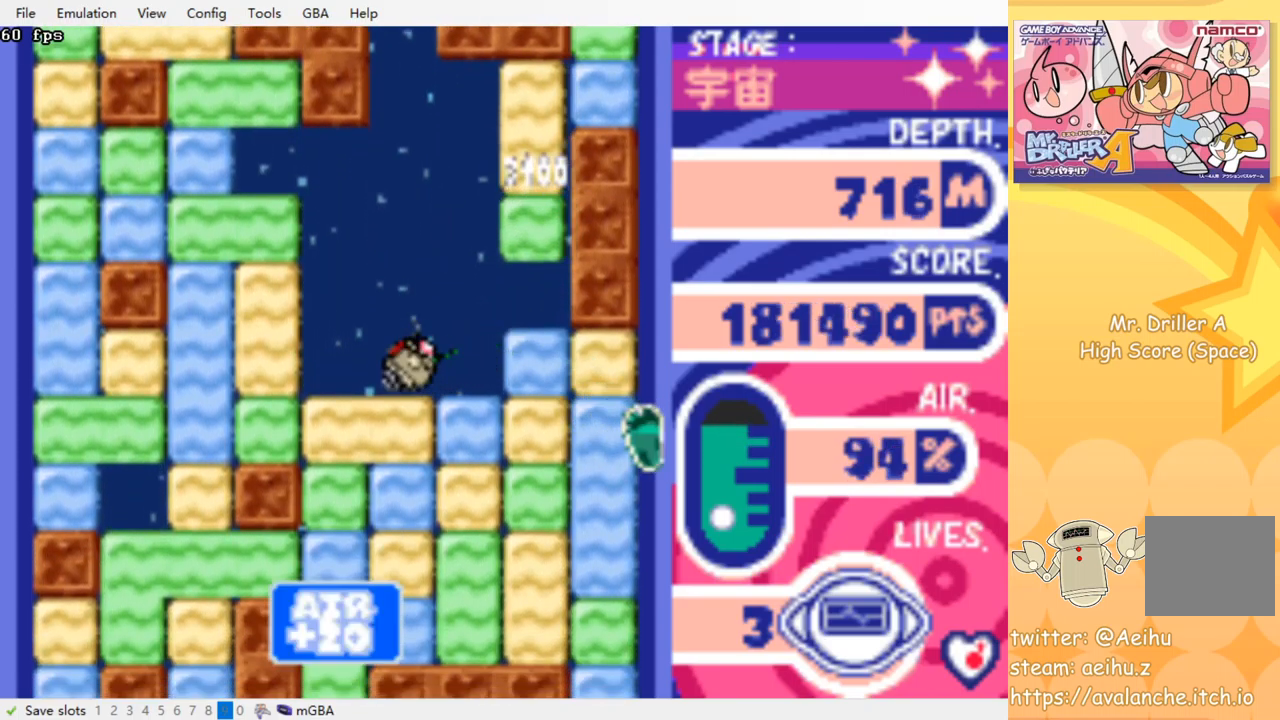
{"buttons": ["CROSS", "SQUARE", "DPAD_DOWN"], "events": [[250, "DPAD_DOWN", "down"], [267, "DPAD_LEFT", "up"], [300, "CROSS", "down"], [300, "SQUARE", "down"], [417, "CROSS", "up"], [417, "SQUARE", "up"], [467, "CROSS", "down"], [483, "SQUARE", "down"]]}
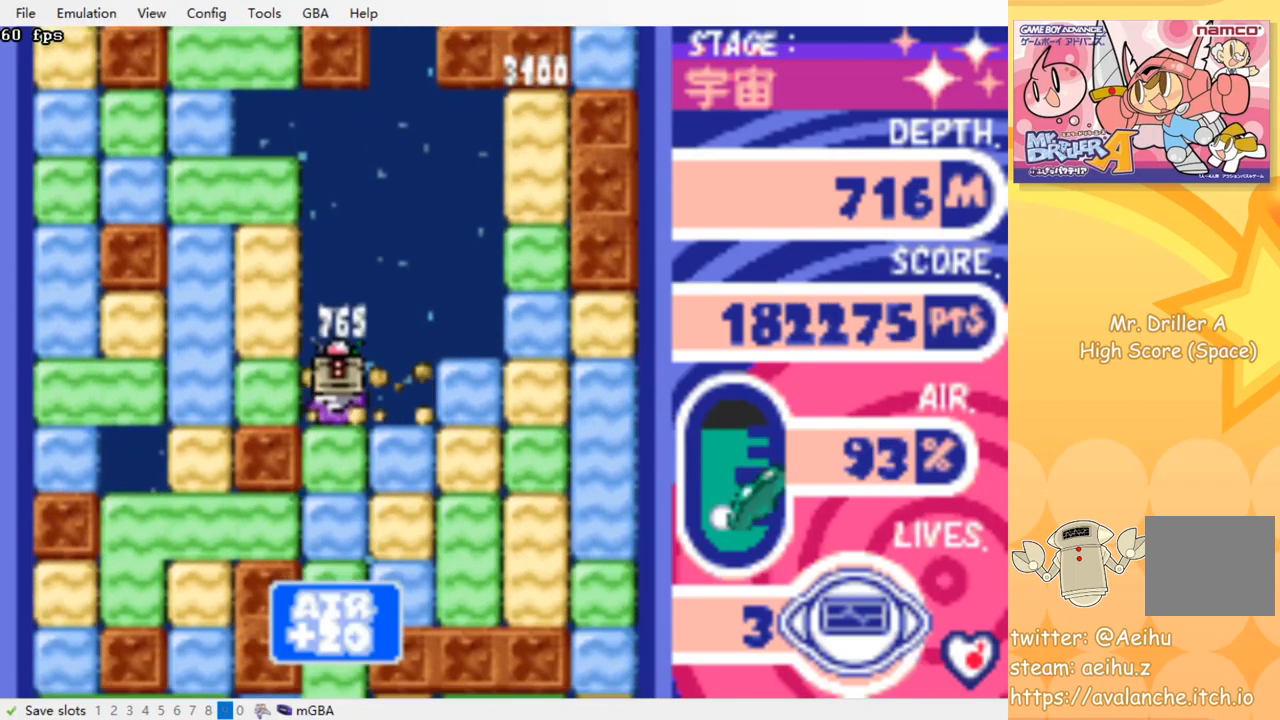
{"buttons": ["CROSS", "SQUARE", "DPAD_DOWN"], "events": [[67, "SQUARE", "up"], [83, "CROSS", "up"], [133, "CROSS", "down"], [150, "SQUARE", "down"], [234, "SQUARE", "up"], [250, "CROSS", "up"], [300, "CROSS", "down"], [300, "SQUARE", "down"], [384, "SQUARE", "up"], [400, "CROSS", "up"], [467, "CROSS", "down"], [467, "SQUARE", "down"]]}
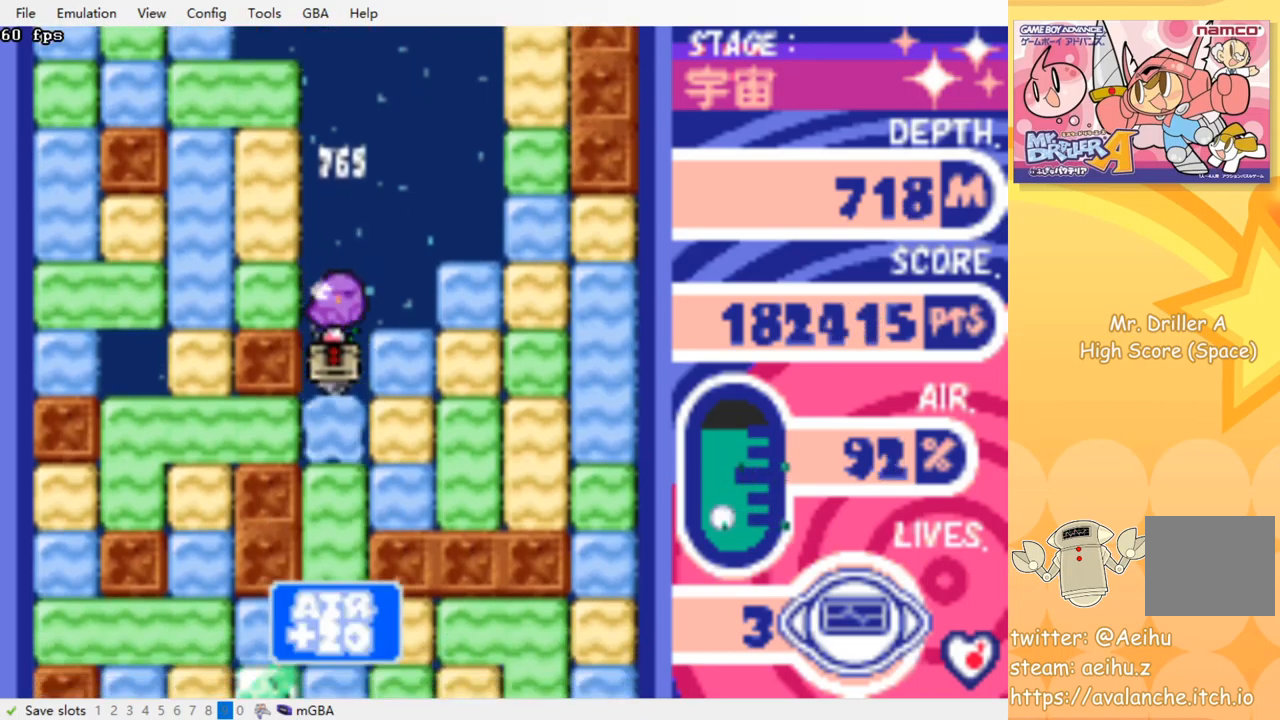
{"buttons": ["CROSS", "SQUARE", "DPAD_DOWN"], "events": [[50, "CROSS", "up"], [50, "SQUARE", "up"], [100, "CROSS", "down"], [117, "SQUARE", "down"], [200, "CROSS", "up"], [200, "SQUARE", "up"], [267, "CROSS", "down"], [267, "SQUARE", "down"], [350, "SQUARE", "up"], [367, "CROSS", "up"], [417, "CROSS", "down"], [434, "SQUARE", "down"]]}
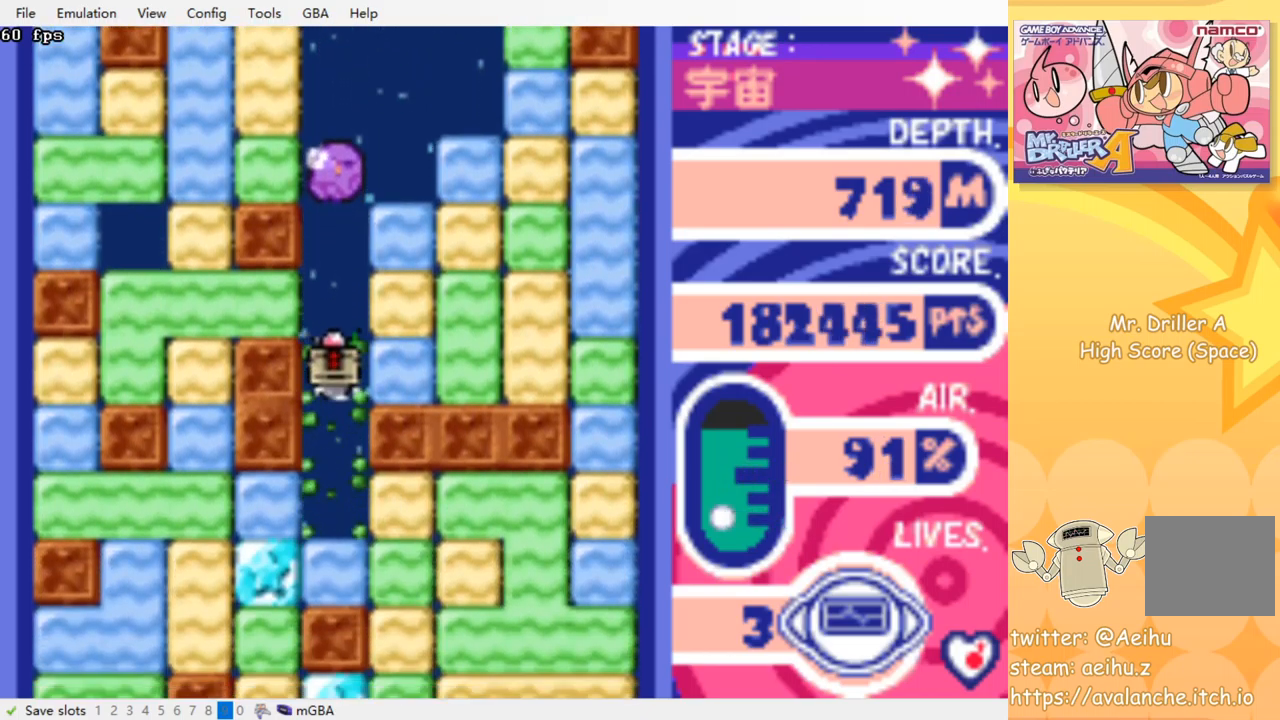
{"buttons": ["DPAD_DOWN"], "events": [[17, "CROSS", "up"], [17, "SQUARE", "up"], [84, "CROSS", "down"], [100, "SQUARE", "down"], [184, "CROSS", "up"], [184, "SQUARE", "up"], [300, "CROSS", "down"], [317, "SQUARE", "down"], [434, "SQUARE", "up"], [450, "CROSS", "up"]]}
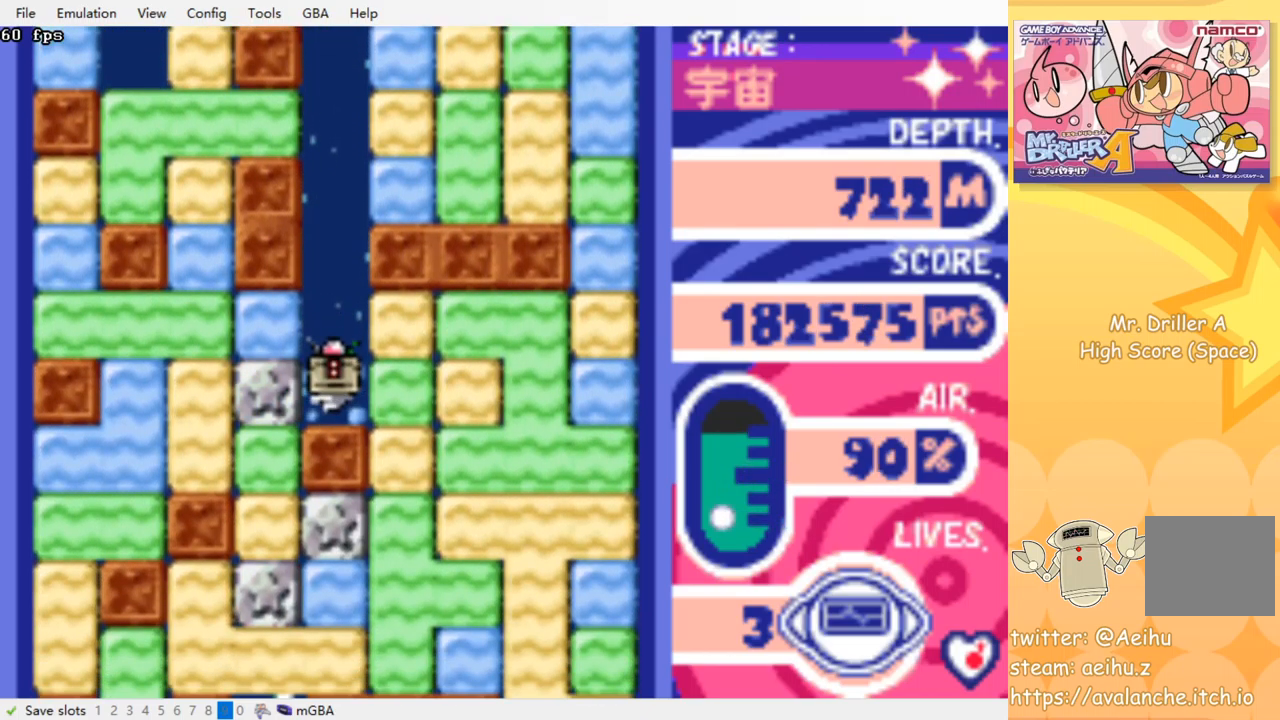
{"buttons": ["DPAD_DOWN", "DPAD_RIGHT"], "events": [[100, "DPAD_RIGHT", "down"], [117, "DPAD_DOWN", "up"], [200, "CROSS", "down"], [200, "SQUARE", "down"], [300, "SQUARE", "up"], [317, "CROSS", "up"], [467, "DPAD_DOWN", "down"]]}
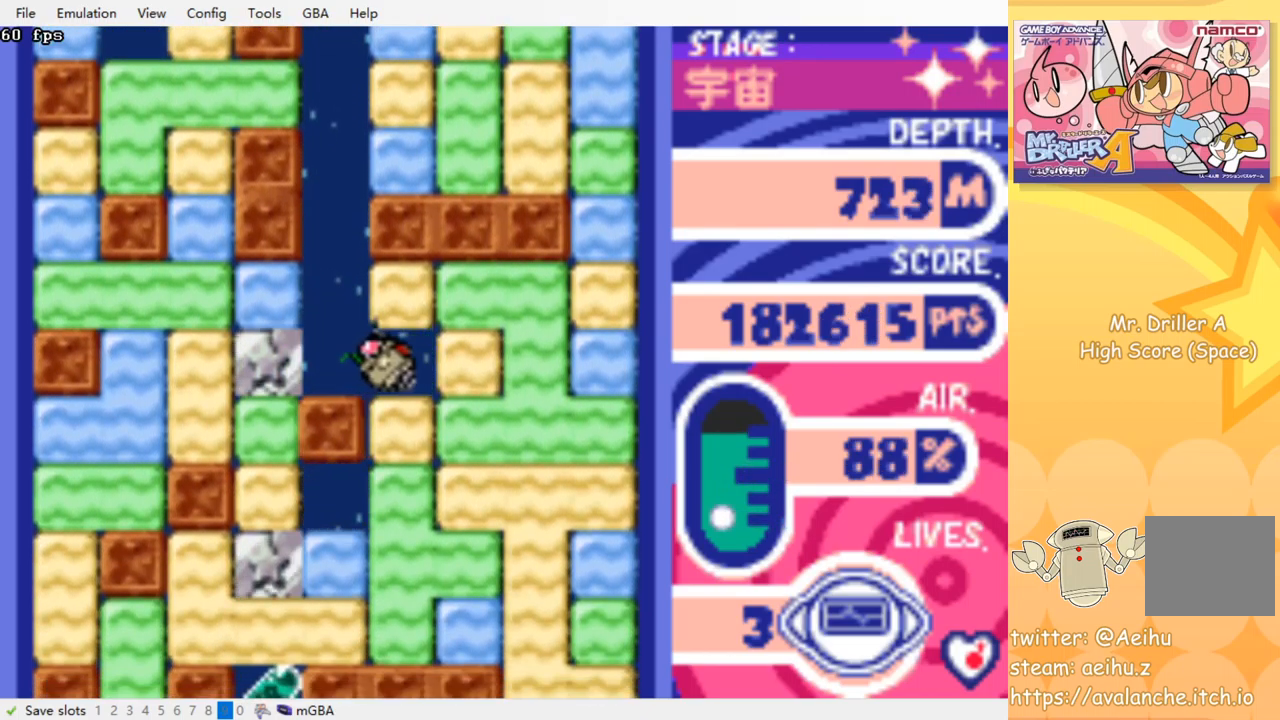
{"buttons": ["CROSS", "SQUARE", "DPAD_DOWN"], "events": [[17, "DPAD_RIGHT", "up"], [50, "CROSS", "down"], [50, "SQUARE", "down"], [167, "CROSS", "up"], [167, "SQUARE", "up"], [250, "CROSS", "down"], [250, "SQUARE", "down"], [384, "CROSS", "up"], [384, "SQUARE", "up"], [467, "CROSS", "down"], [484, "SQUARE", "down"]]}
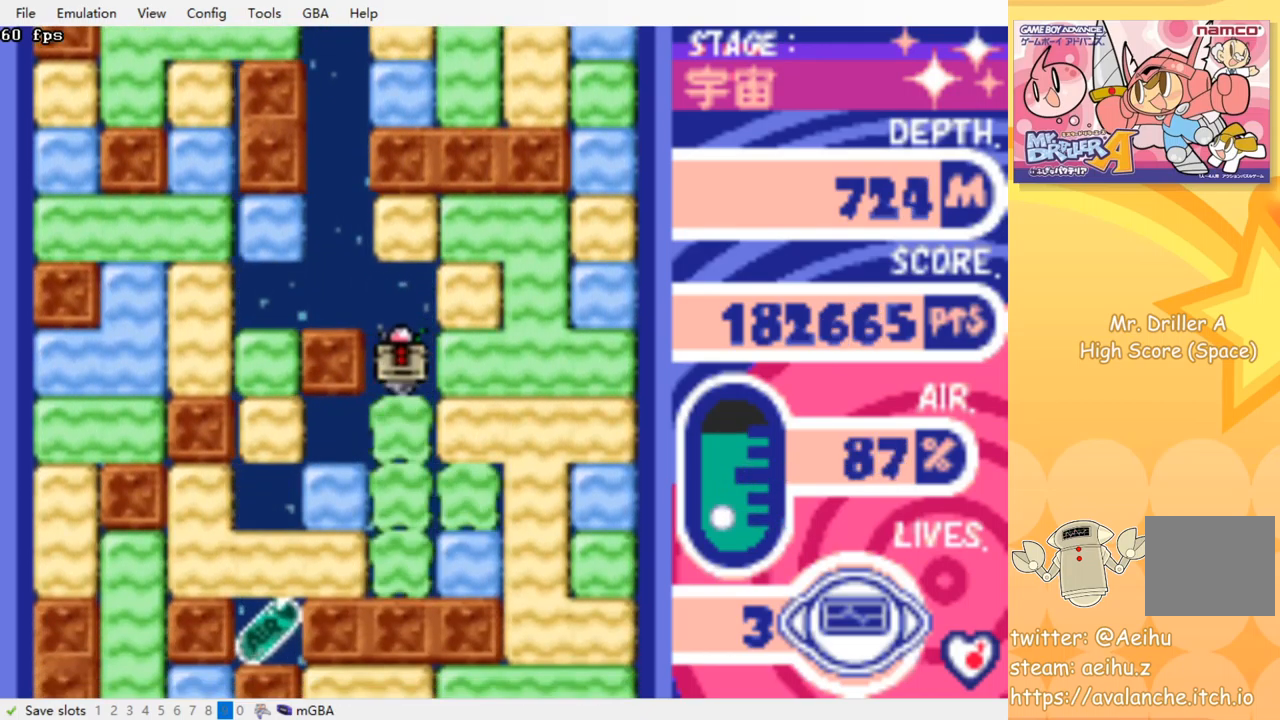
{"buttons": [], "events": [[100, "SQUARE", "up"], [117, "CROSS", "up"], [284, "DPAD_DOWN", "up"]]}
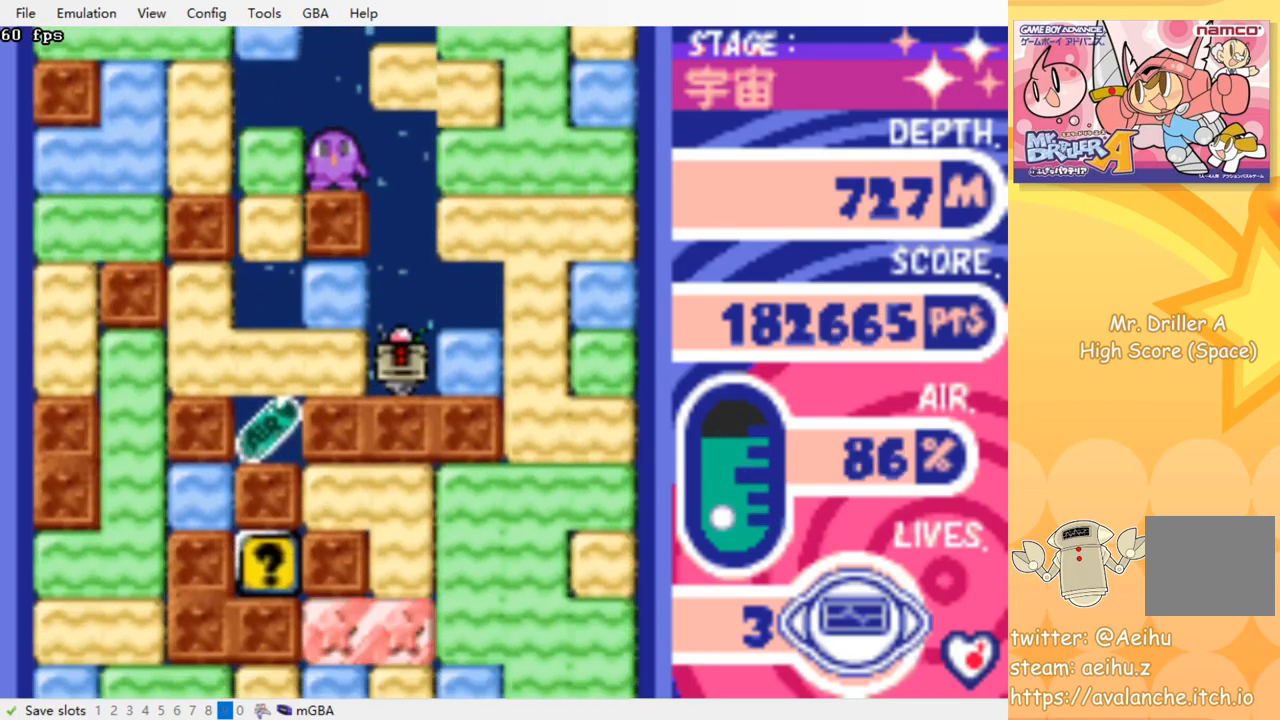
{"buttons": ["DPAD_LEFT"], "events": [[200, "DPAD_LEFT", "down"], [317, "CROSS", "down"], [317, "SQUARE", "down"], [450, "CROSS", "up"], [450, "SQUARE", "up"]]}
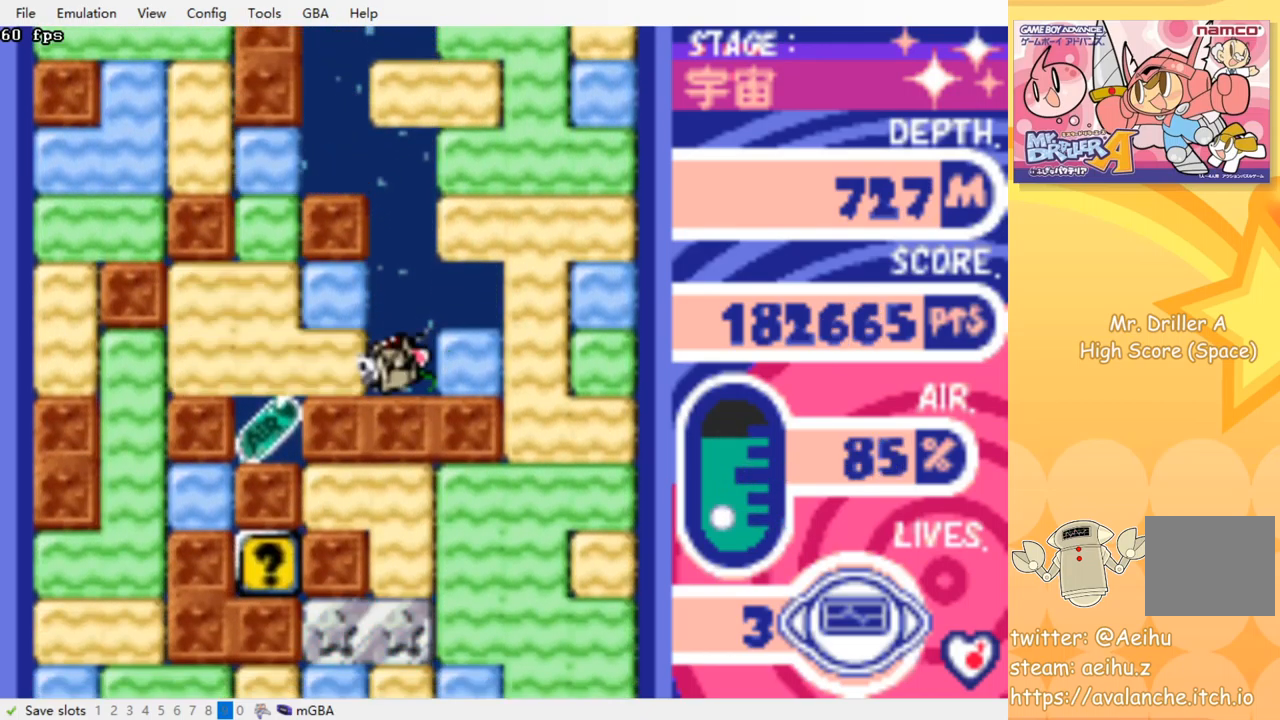
{"buttons": [], "events": [[67, "DPAD_UP", "down"], [100, "DPAD_LEFT", "up"], [217, "CROSS", "down"], [234, "SQUARE", "down"], [334, "DPAD_UP", "up"], [350, "CROSS", "up"], [367, "SQUARE", "up"]]}
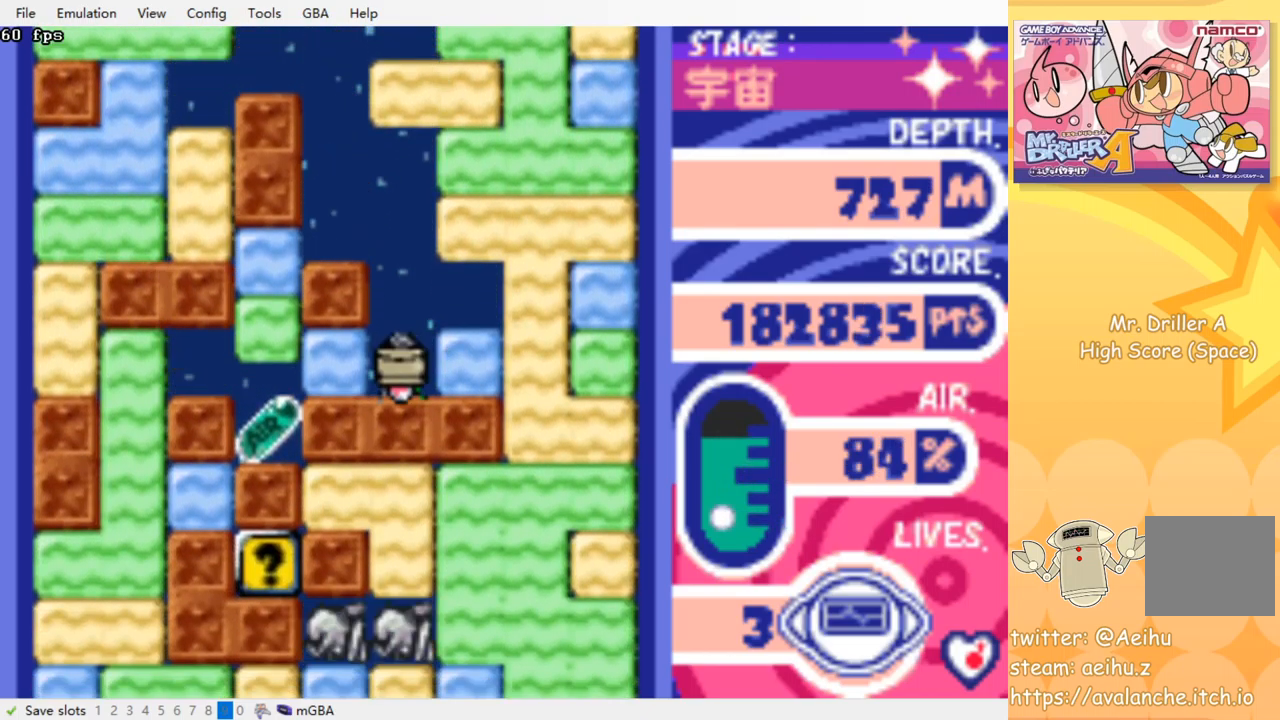
{"buttons": [], "events": [[200, "DPAD_LEFT", "down"], [267, "CROSS", "down"], [267, "SQUARE", "down"], [367, "DPAD_LEFT", "up"], [384, "CROSS", "up"], [384, "SQUARE", "up"]]}
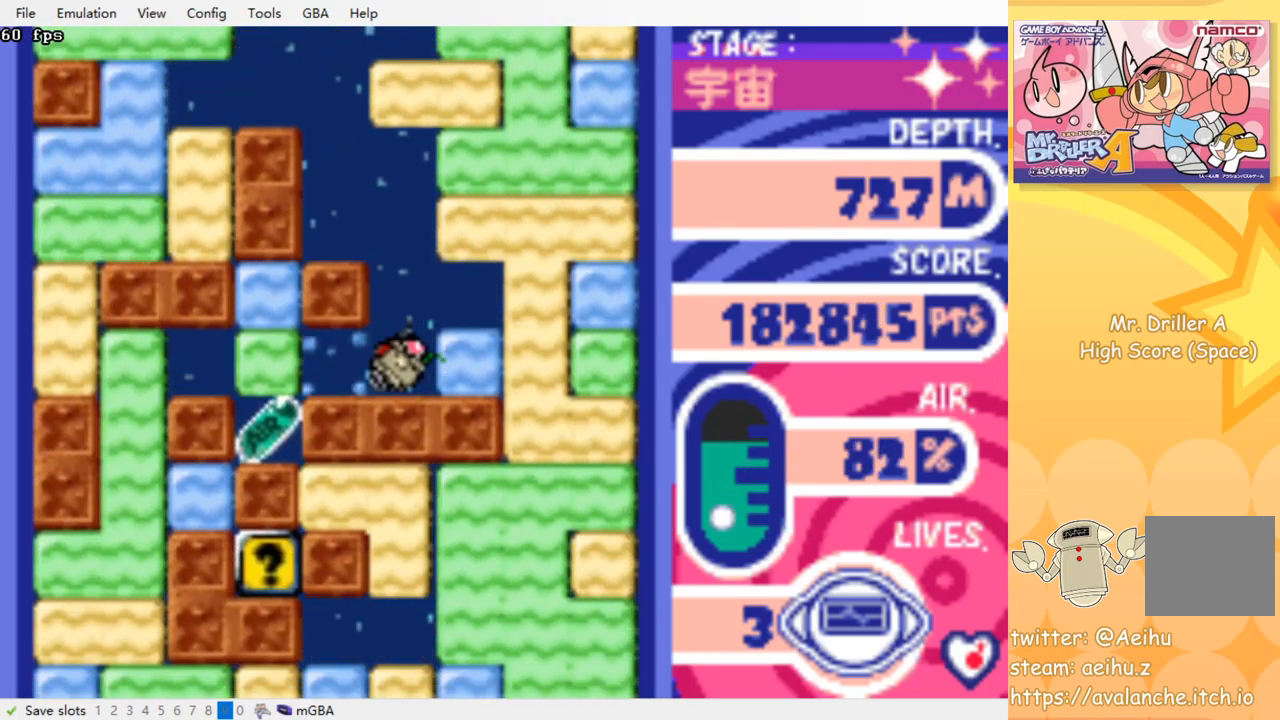
{"buttons": [], "events": []}
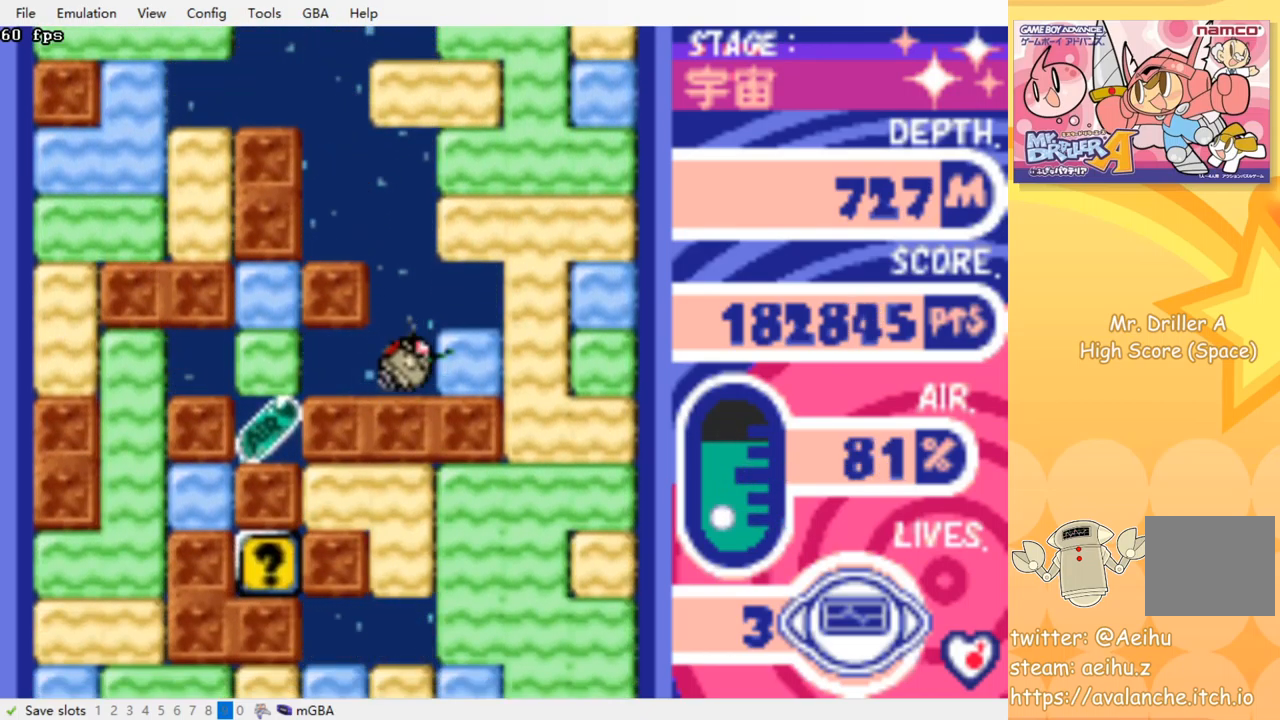
{"buttons": [], "events": []}
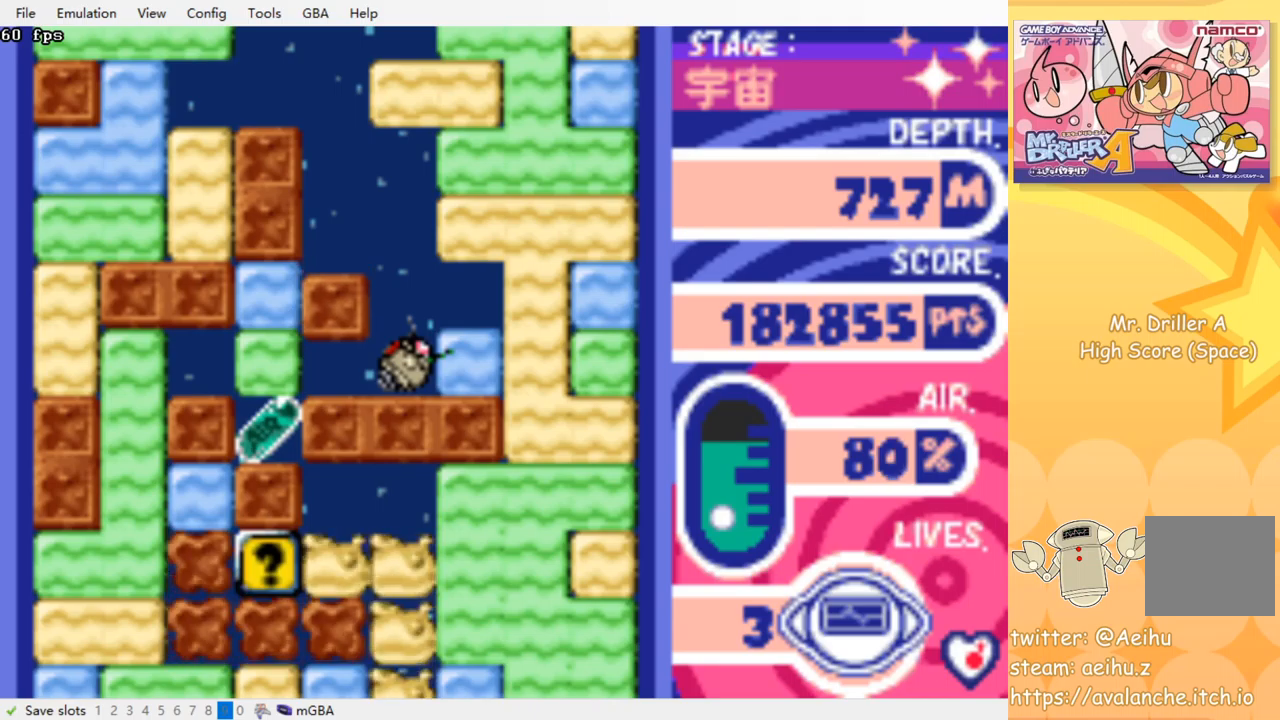
{"buttons": [], "events": []}
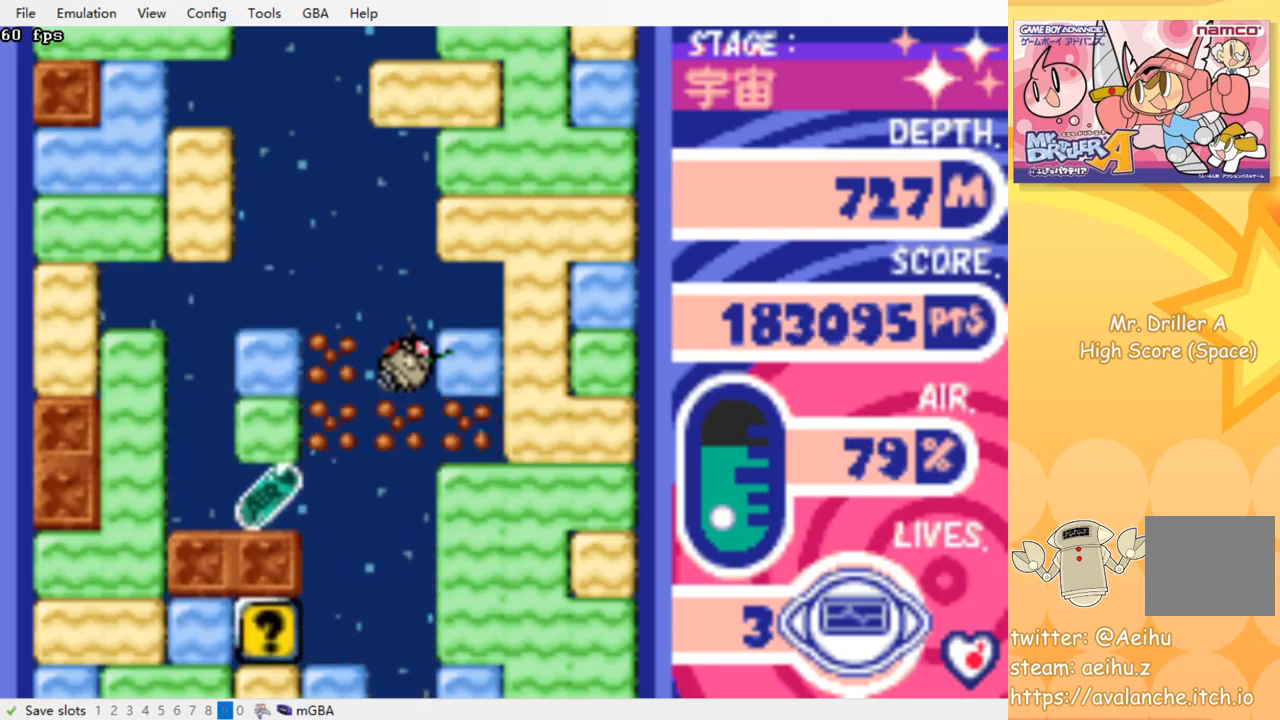
{"buttons": ["DPAD_LEFT"], "events": [[300, "DPAD_LEFT", "down"]]}